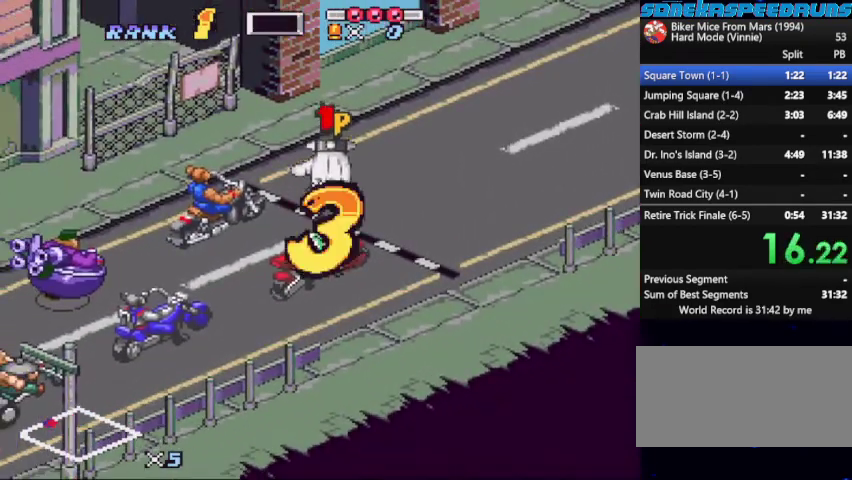
Gameplay with a controller (Nintendo layout); each line is a JSON object with the inputs held at the frame after it. "events" lists button and stick changes between this image and that frame as [ms after this image, input, new state], when the widget could be followed in between. Not read: L3 R3.
{"buttons": ["B"], "events": [[500, "B", "down"]]}
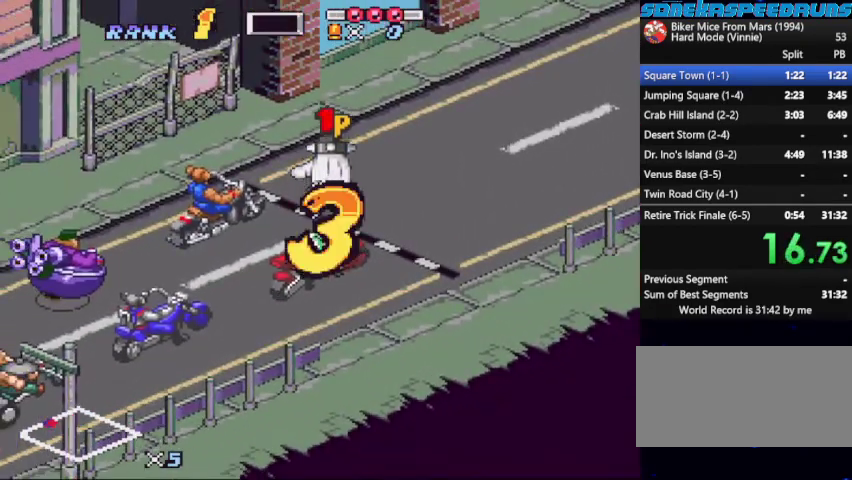
{"buttons": ["B"], "events": [[100, "B", "up"], [467, "B", "down"]]}
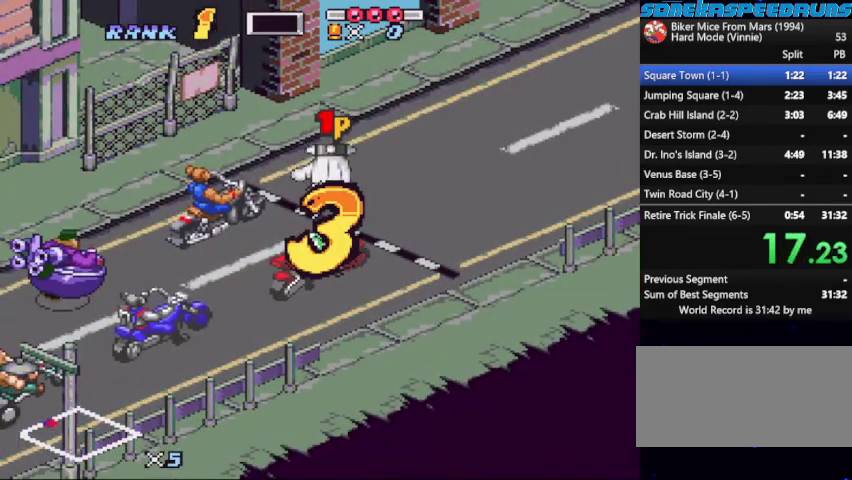
{"buttons": ["B"], "events": [[333, "B", "up"], [400, "B", "down"]]}
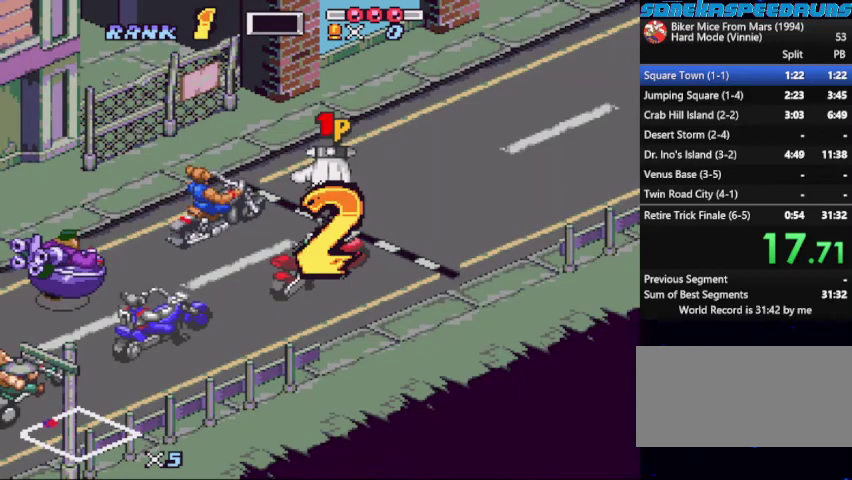
{"buttons": ["B"], "events": [[300, "B", "up"], [367, "B", "down"]]}
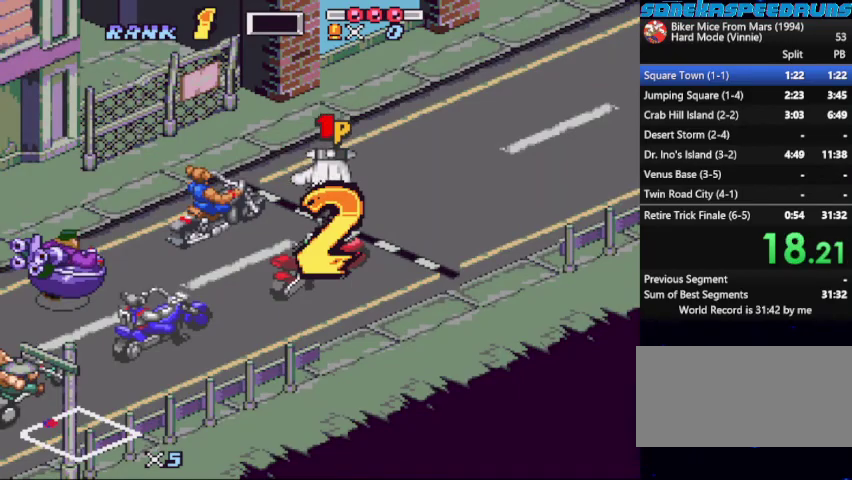
{"buttons": [], "events": [[133, "B", "up"], [233, "B", "down"], [467, "B", "up"]]}
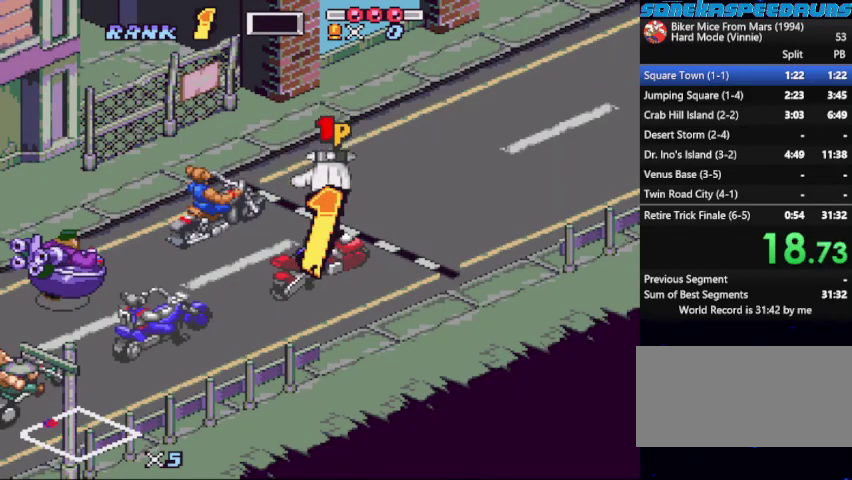
{"buttons": ["B"], "events": [[67, "B", "down"], [133, "B", "up"], [433, "B", "down"]]}
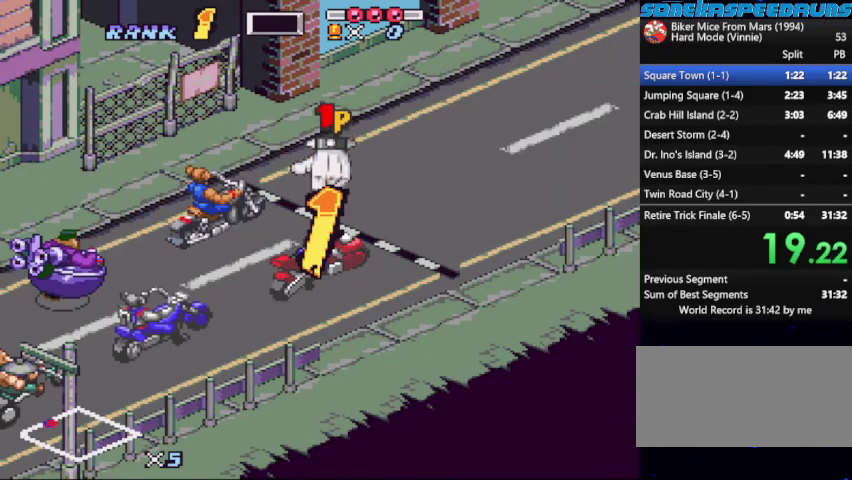
{"buttons": ["B"]}
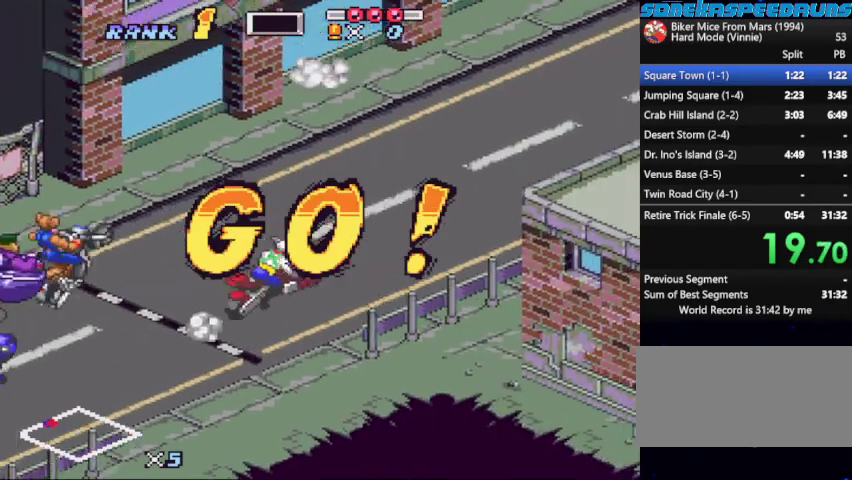
{"buttons": ["B", "X"]}
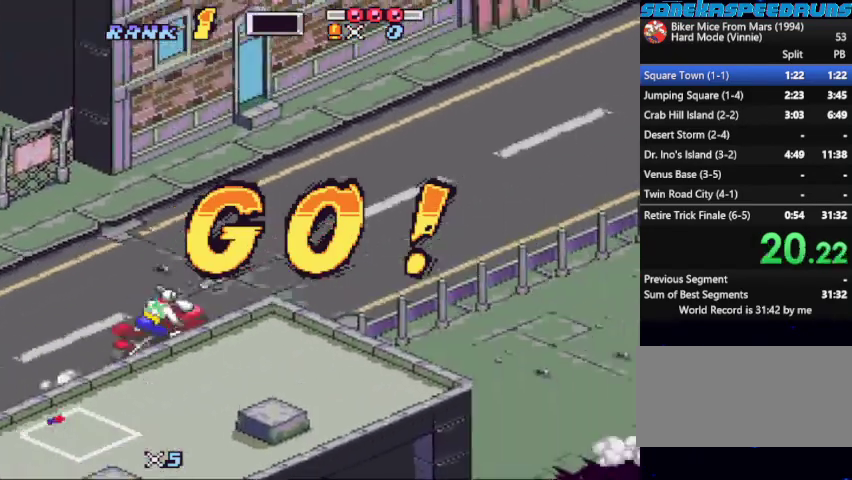
{"buttons": ["B"], "events": [[100, "X", "up"], [200, "X", "down"], [433, "X", "up"]]}
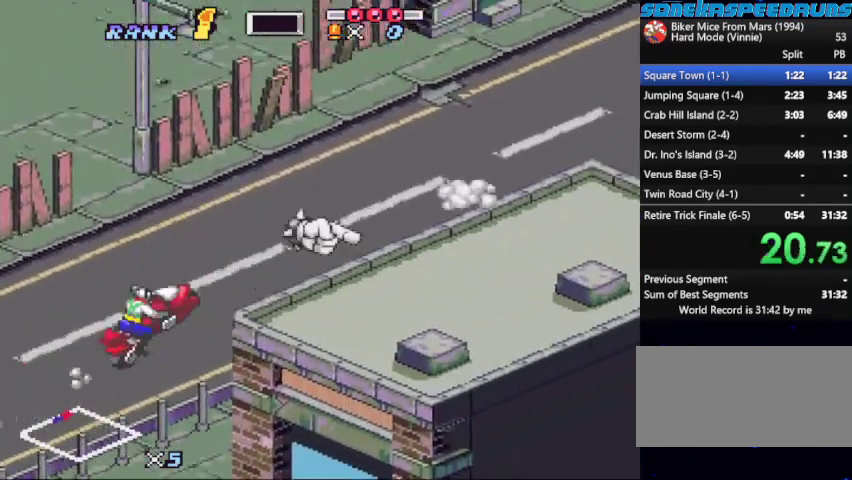
{"buttons": ["B", "X", "DPAD_RIGHT"], "events": [[33, "X", "down"], [500, "DPAD_RIGHT", "down"]]}
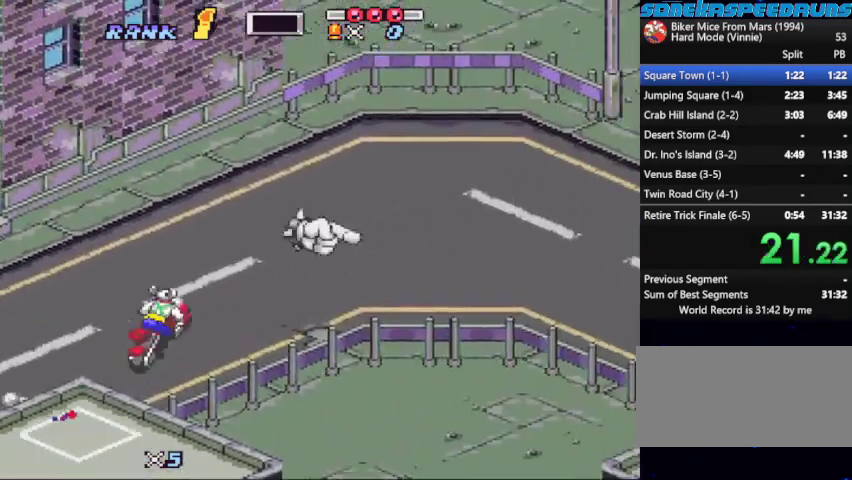
{"buttons": ["B", "X"], "events": [[33, "X", "up"], [100, "DPAD_RIGHT", "up"], [133, "X", "down"], [200, "DPAD_RIGHT", "down"], [267, "DPAD_RIGHT", "up"], [267, "X", "up"], [333, "X", "down"]]}
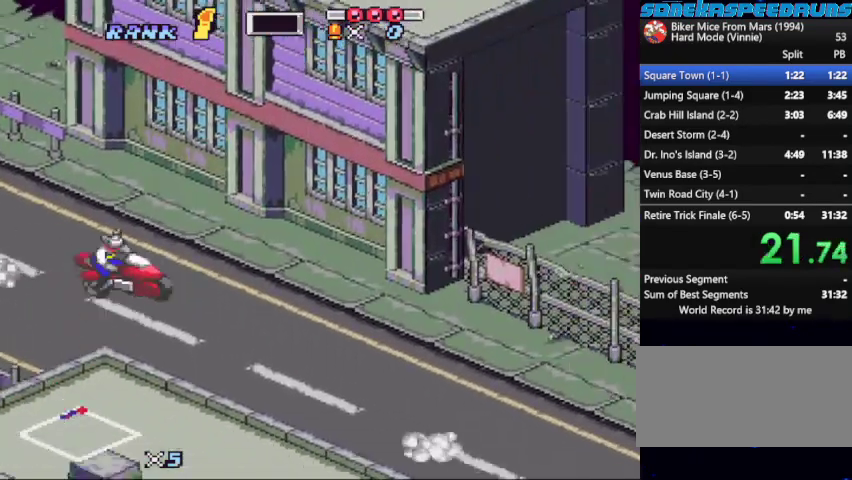
{"buttons": ["B", "X"], "events": [[333, "DPAD_RIGHT", "down"], [433, "DPAD_RIGHT", "up"]]}
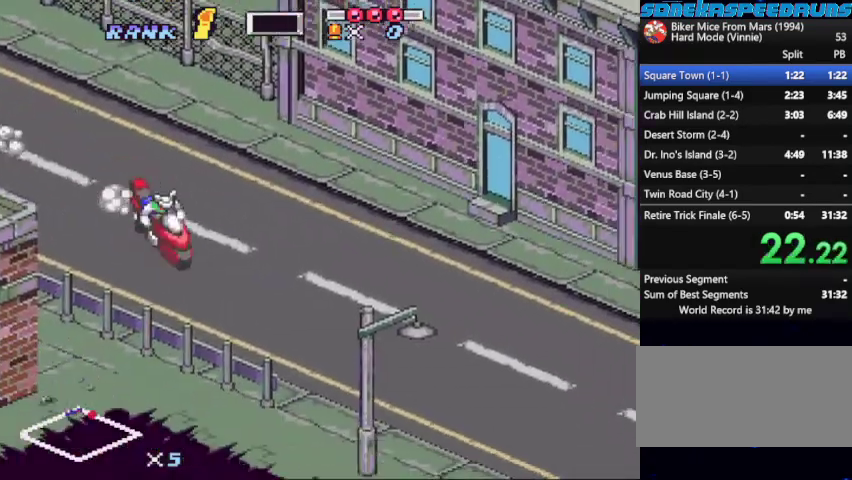
{"buttons": ["B", "X"], "events": [[67, "DPAD_LEFT", "down"], [167, "DPAD_LEFT", "up"], [267, "X", "up"], [367, "X", "down"]]}
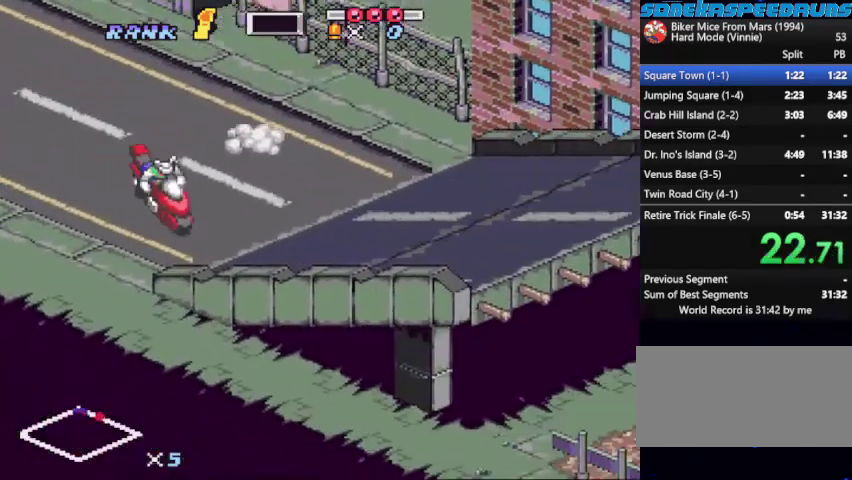
{"buttons": ["B"], "events": [[33, "X", "up"], [100, "X", "down"], [233, "X", "up"]]}
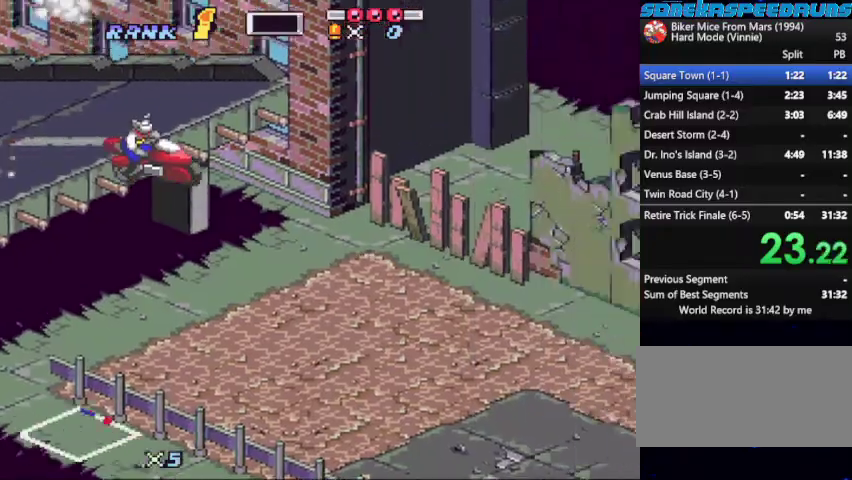
{"buttons": [], "events": [[100, "B", "up"], [100, "DPAD_UP", "down"], [200, "DPAD_UP", "up"], [233, "B", "down"], [300, "B", "up"]]}
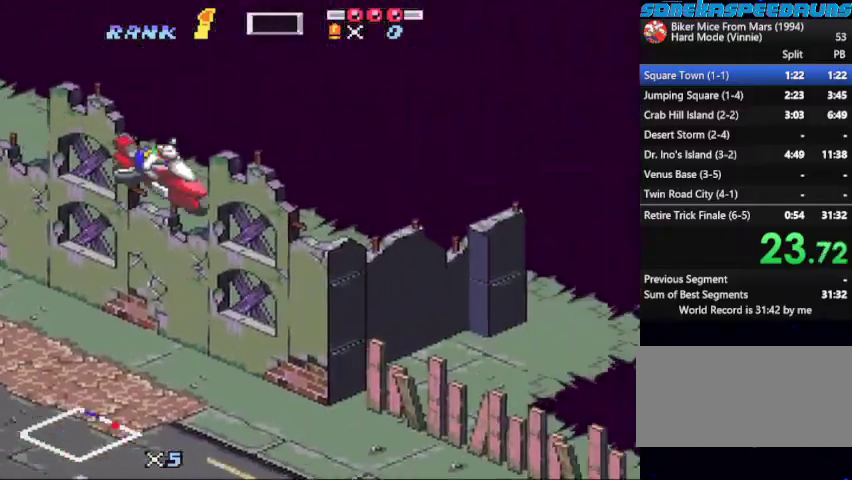
{"buttons": [], "events": [[33, "B", "down"], [133, "B", "up"], [300, "B", "down"], [400, "B", "up"]]}
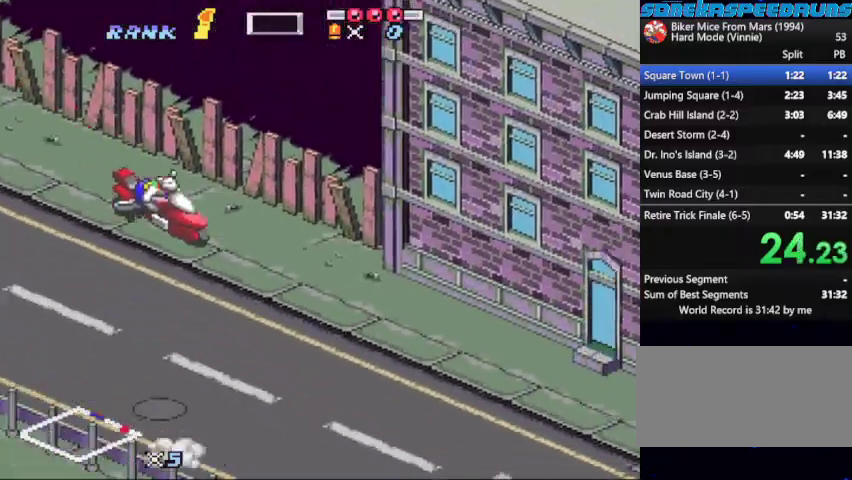
{"buttons": ["B", "X", "DPAD_RIGHT"], "events": [[100, "B", "down"], [167, "B", "up"], [233, "B", "down"], [467, "DPAD_RIGHT", "down"], [467, "X", "down"]]}
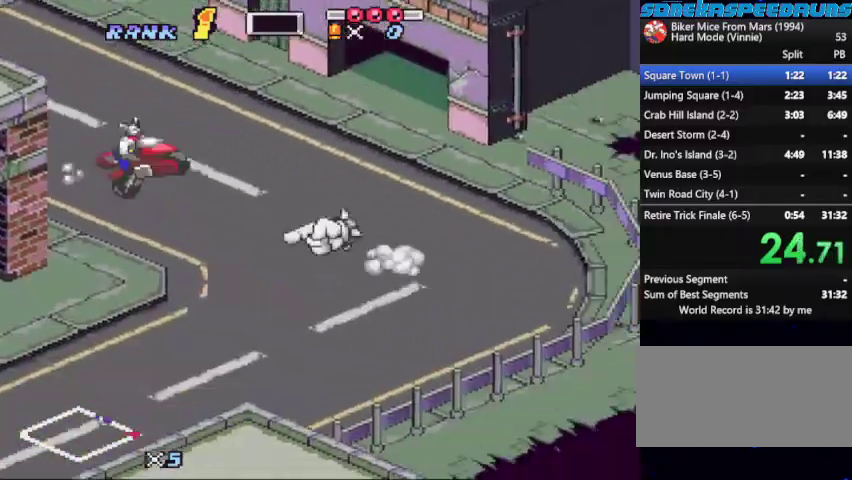
{"buttons": ["B"]}
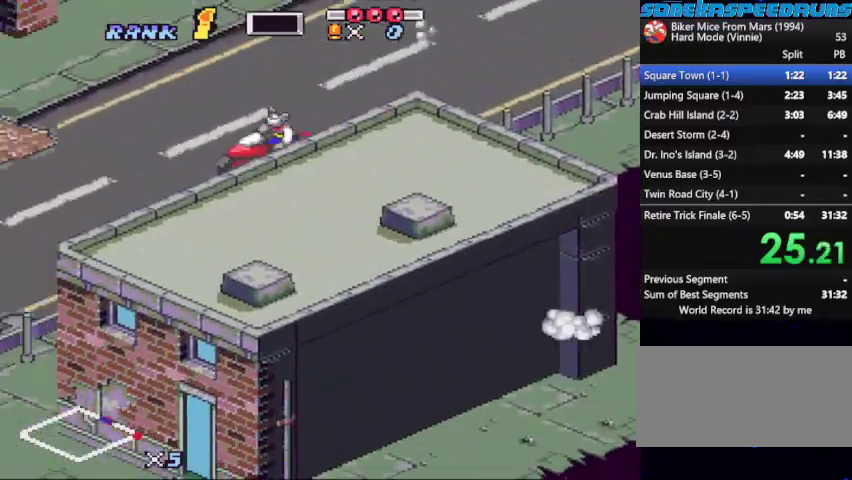
{"buttons": ["B", "X"]}
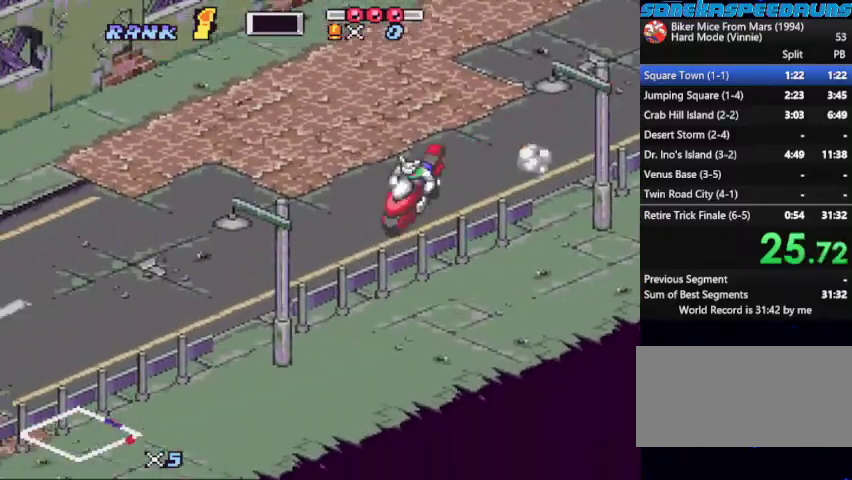
{"buttons": ["B", "X"], "events": [[33, "X", "up"], [133, "X", "down"], [267, "X", "up"], [333, "DPAD_LEFT", "down"], [367, "X", "down"], [467, "DPAD_LEFT", "up"]]}
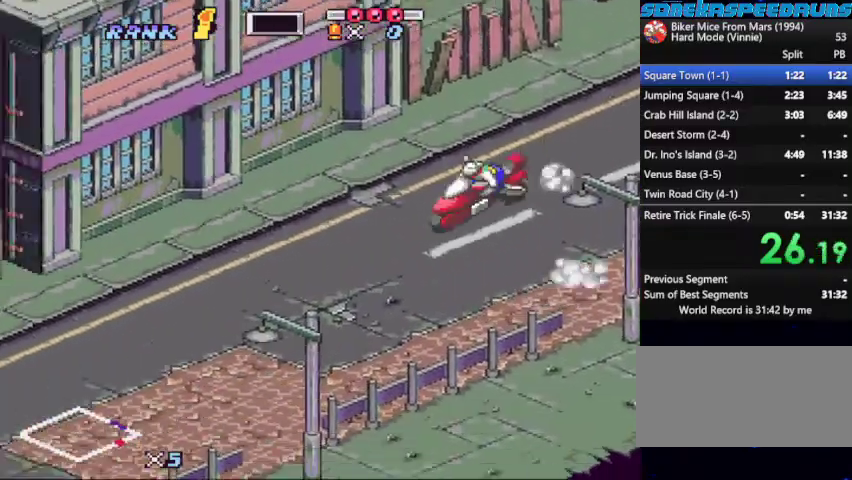
{"buttons": ["B", "X"], "events": [[100, "X", "up"], [167, "X", "down"], [400, "X", "up"], [467, "X", "down"]]}
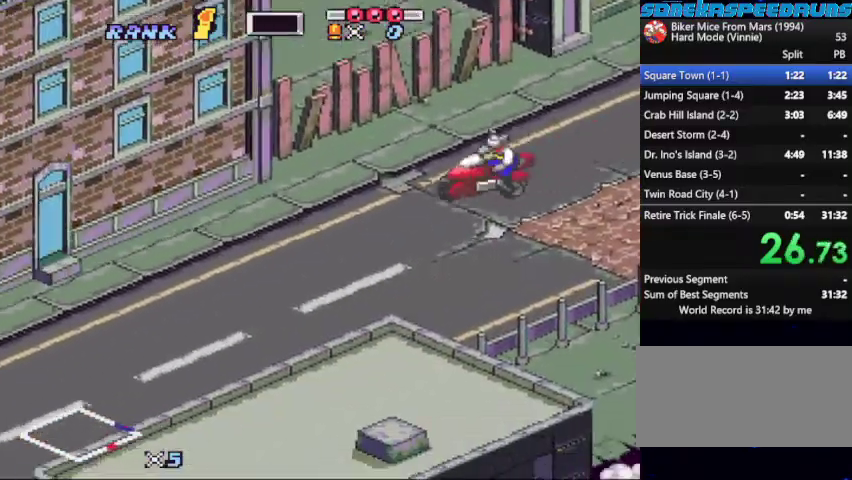
{"buttons": ["B"], "events": [[200, "X", "up"], [300, "X", "down"], [500, "X", "up"]]}
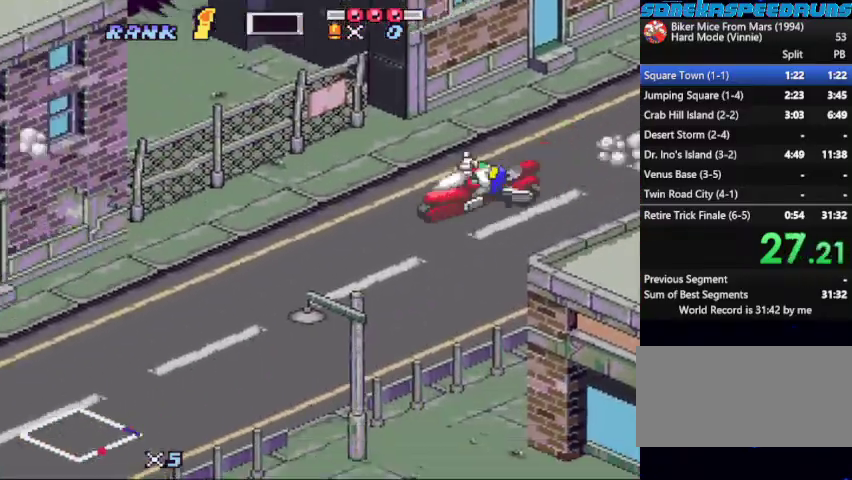
{"buttons": ["B", "X"], "events": [[133, "X", "down"], [333, "X", "up"], [400, "X", "down"]]}
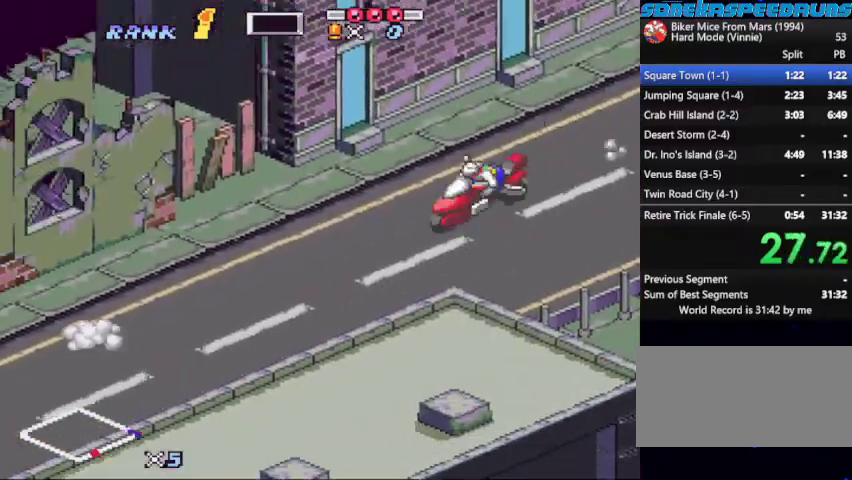
{"buttons": ["B"], "events": [[167, "X", "up"], [233, "X", "down"], [433, "X", "up"]]}
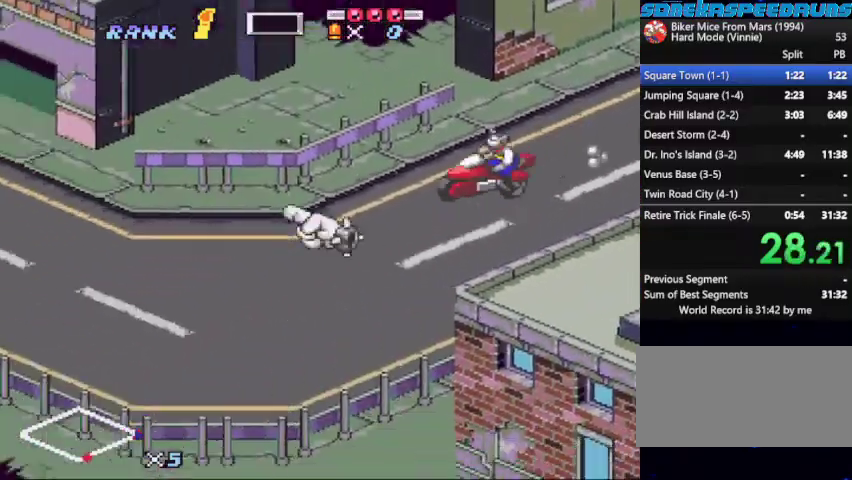
{"buttons": ["B", "X", "DPAD_RIGHT"], "events": [[33, "X", "down"], [67, "DPAD_RIGHT", "down"], [167, "DPAD_RIGHT", "up"], [167, "X", "up"], [267, "X", "down"], [500, "DPAD_RIGHT", "down"]]}
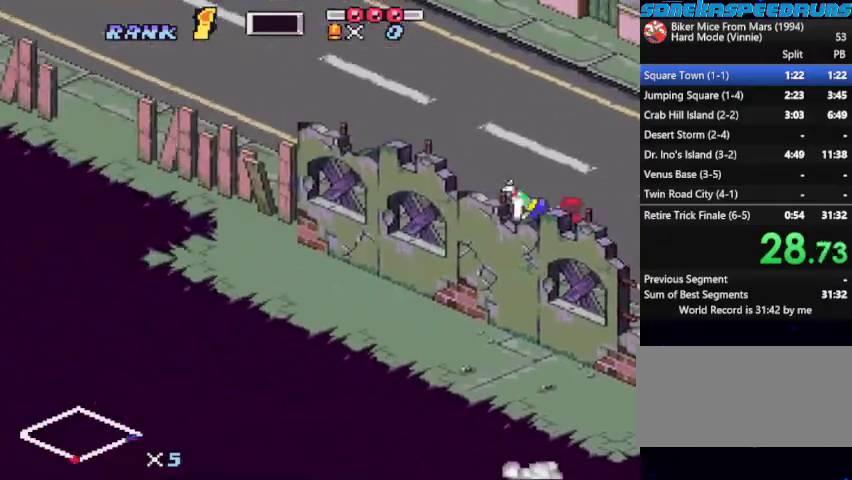
{"buttons": ["B"], "events": [[33, "X", "up"], [100, "DPAD_RIGHT", "up"], [100, "X", "down"], [467, "X", "up"]]}
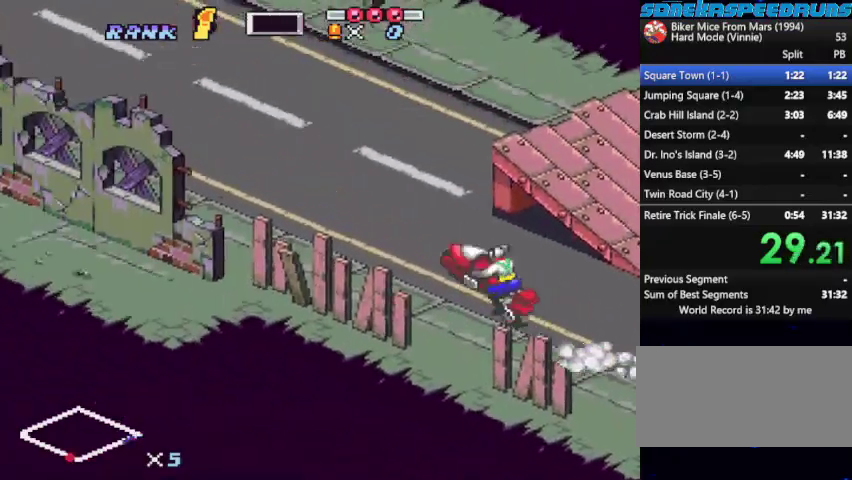
{"buttons": ["B", "X"], "events": [[100, "X", "down"], [200, "DPAD_RIGHT", "down"], [300, "DPAD_RIGHT", "up"], [300, "X", "up"], [400, "DPAD_LEFT", "down"], [400, "X", "down"], [467, "DPAD_LEFT", "up"]]}
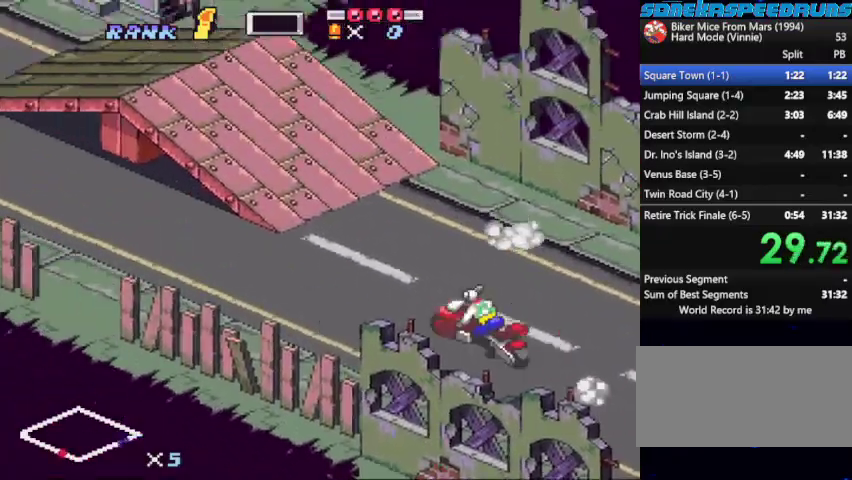
{"buttons": ["B", "X"], "events": [[33, "X", "up"], [133, "X", "down"], [300, "X", "up"], [367, "X", "down"]]}
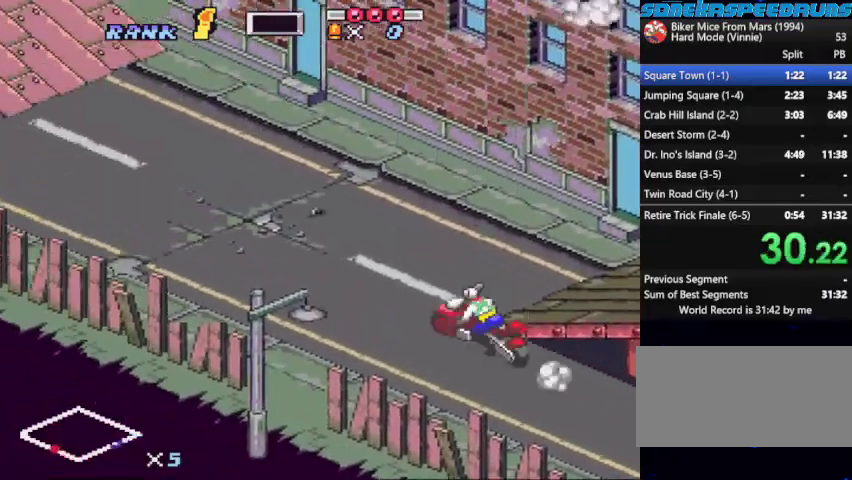
{"buttons": ["B", "X"], "events": [[100, "X", "up"], [233, "X", "down"], [433, "X", "up"], [500, "X", "down"]]}
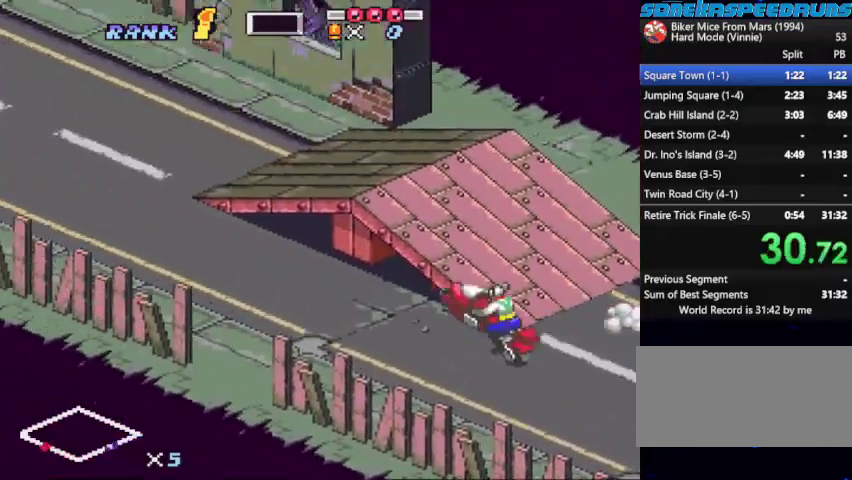
{"buttons": ["B", "X"], "events": [[233, "X", "up"], [333, "X", "down"]]}